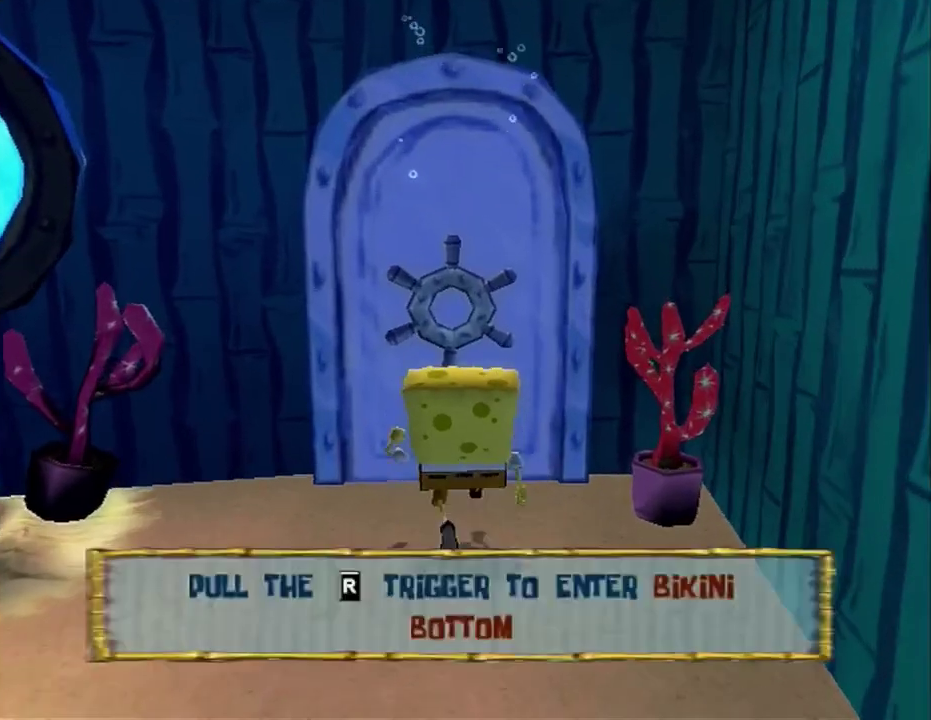
Gameplay with a controller (Xbox layout); each line is a JSON object with the inputs held at the frame after it. "events" lists button and stick changes between this image and that frame as [ms after this image, input, new state], when the widget could be followed in between. This overlay highlights the sticks when they move; stick clicks (L3 R3) are not distinguishable. Not read: L2 L3 R2 R3.
{"buttons": [], "left_stick": "center", "right_stick": "center"}
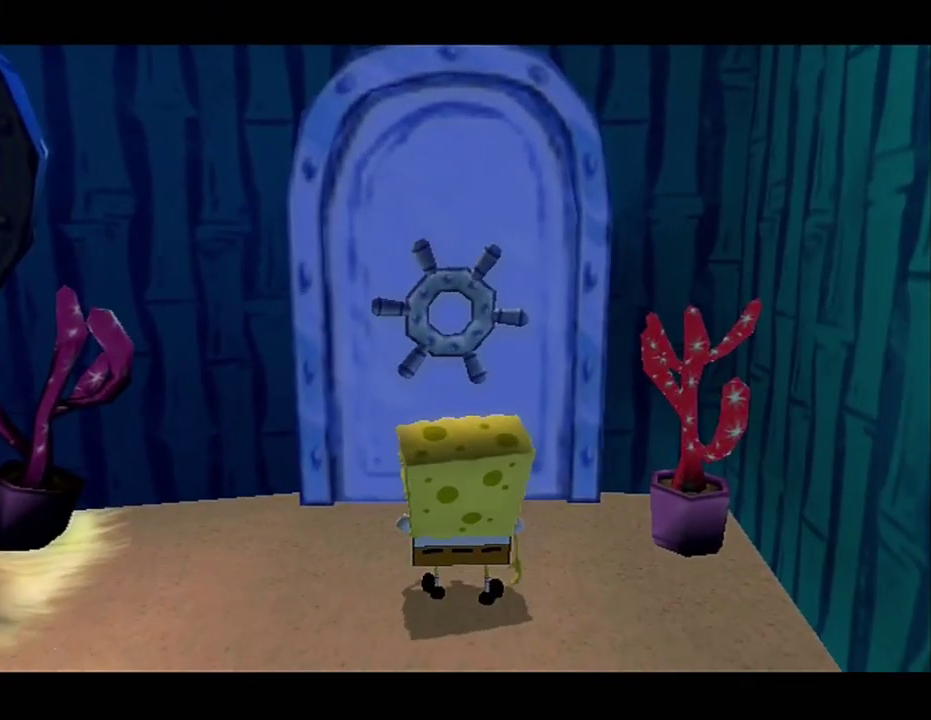
{"buttons": [], "left_stick": "center", "right_stick": "center"}
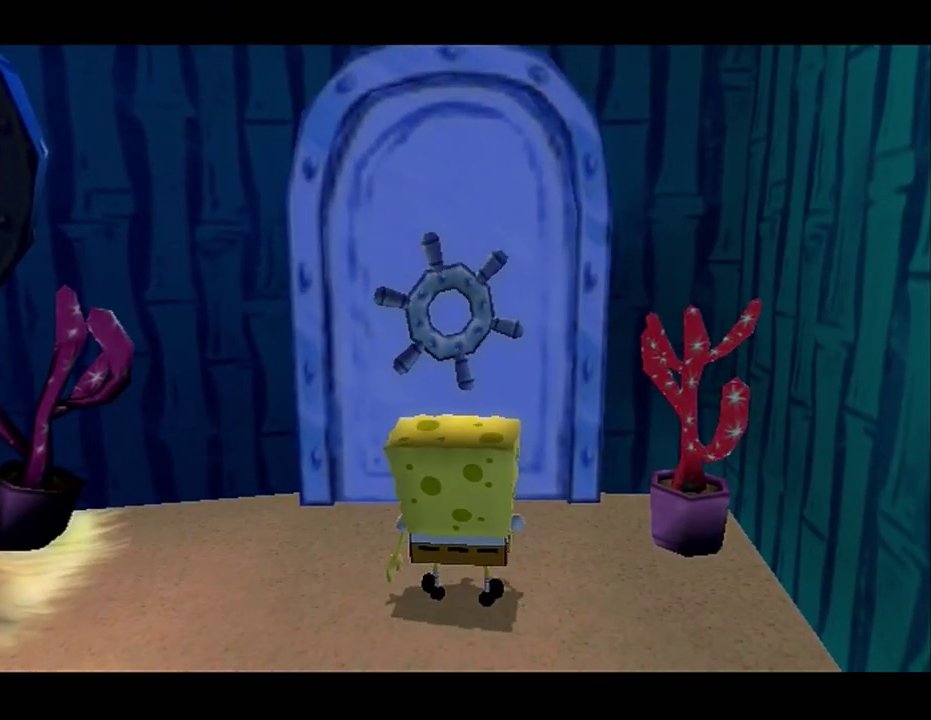
{"buttons": [], "left_stick": "center", "right_stick": "center"}
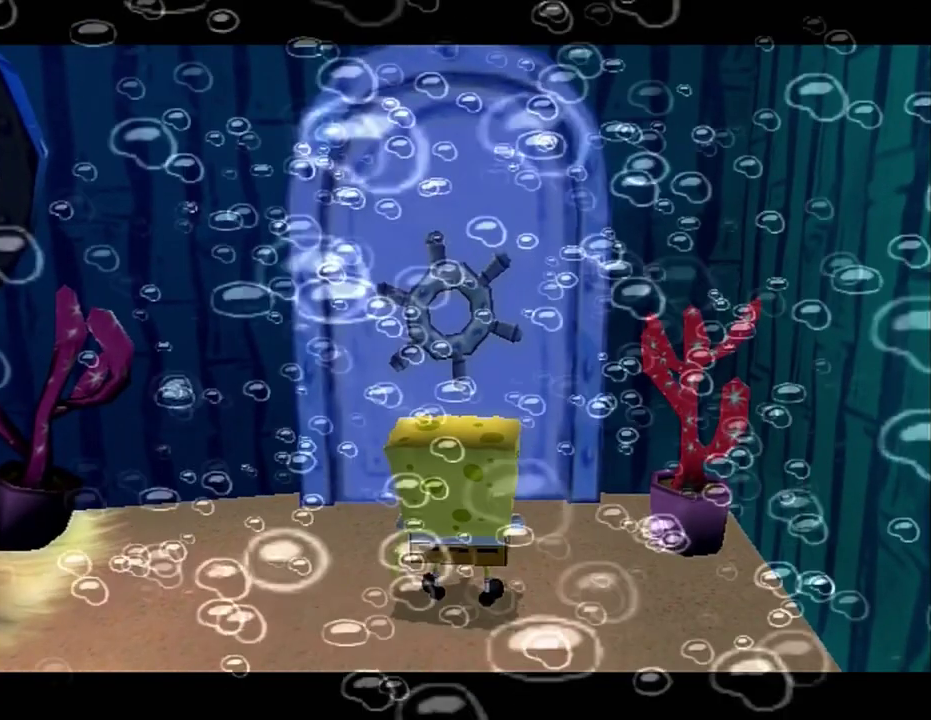
{"buttons": [], "left_stick": "center", "right_stick": "center"}
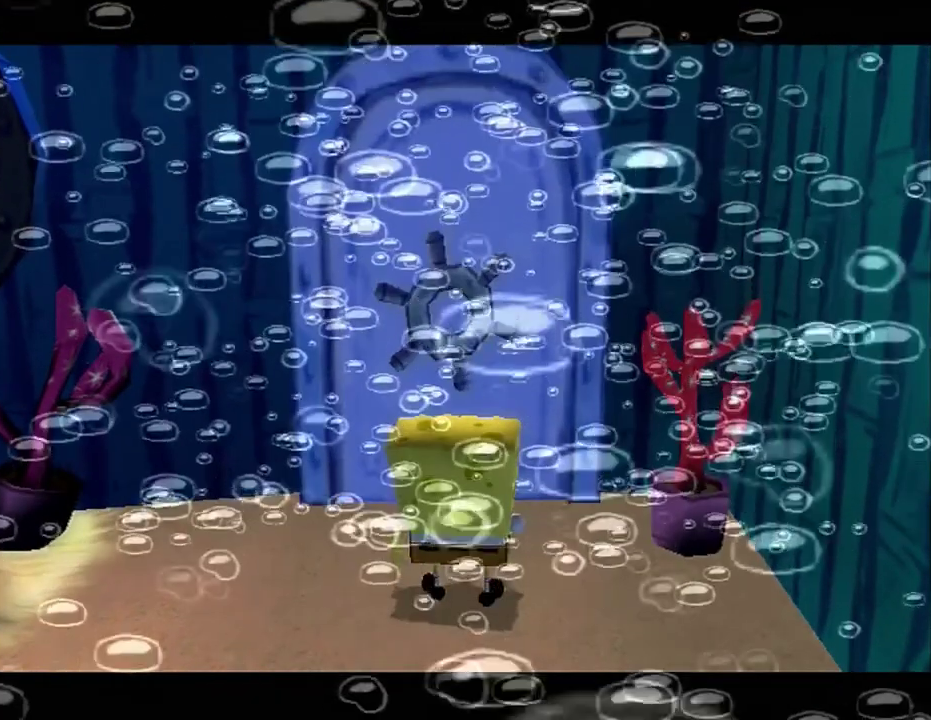
{"buttons": [], "left_stick": "center", "right_stick": "center", "events": []}
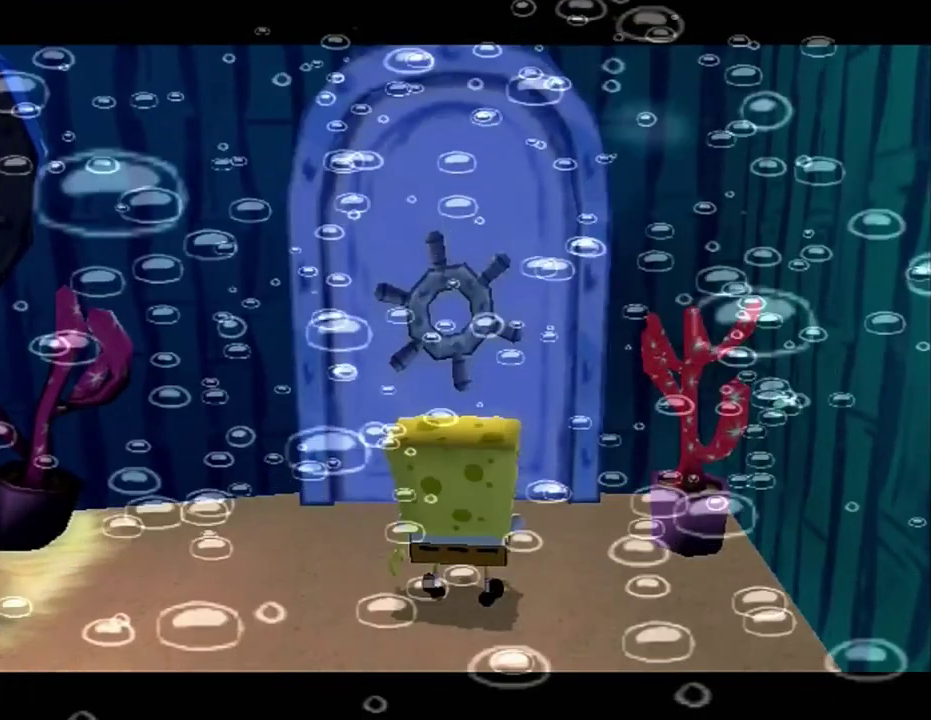
{"buttons": [], "left_stick": "center", "right_stick": "center", "events": []}
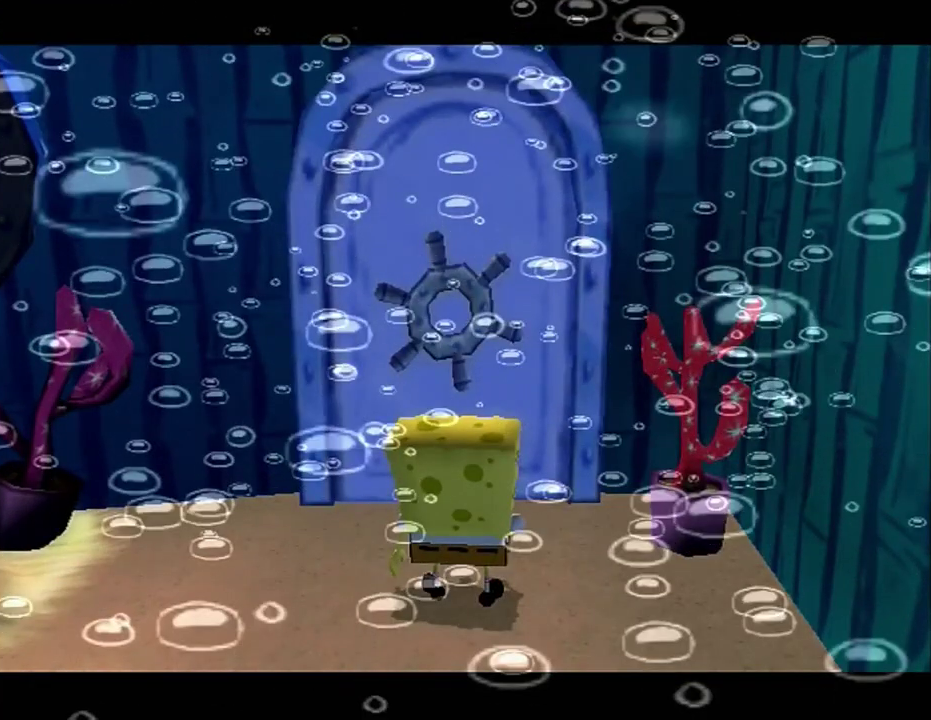
{"buttons": [], "left_stick": "center", "right_stick": "center", "events": []}
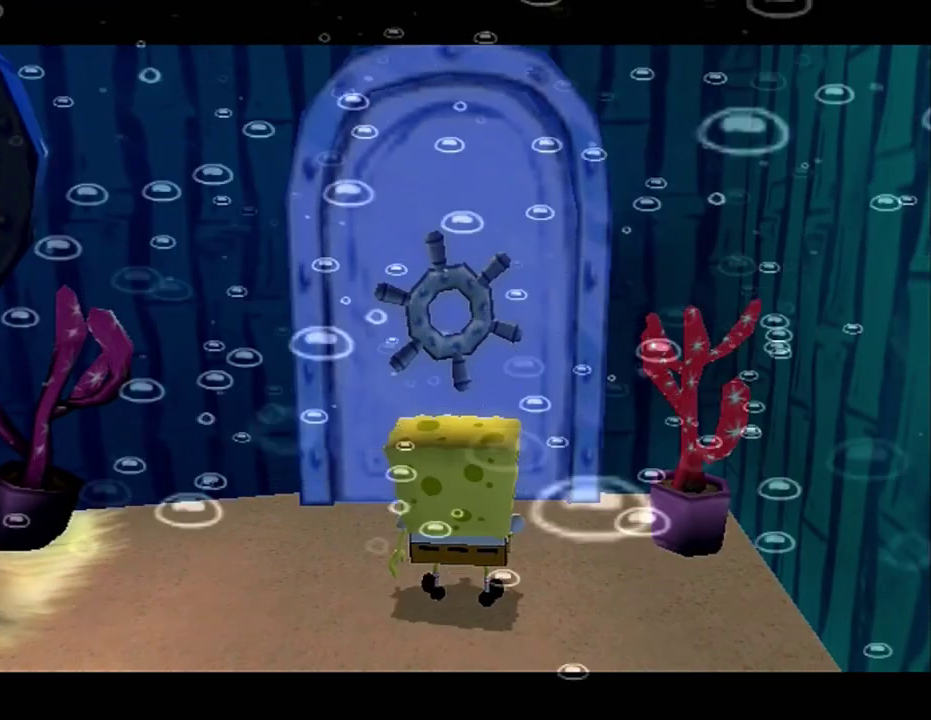
{"buttons": ["A"], "left_stick": "center", "right_stick": "center", "events": [[250, "A", "down"], [283, "B", "down"], [317, "Y", "down"], [367, "A", "up"], [383, "B", "up"], [400, "Y", "up"], [450, "A", "down"]]}
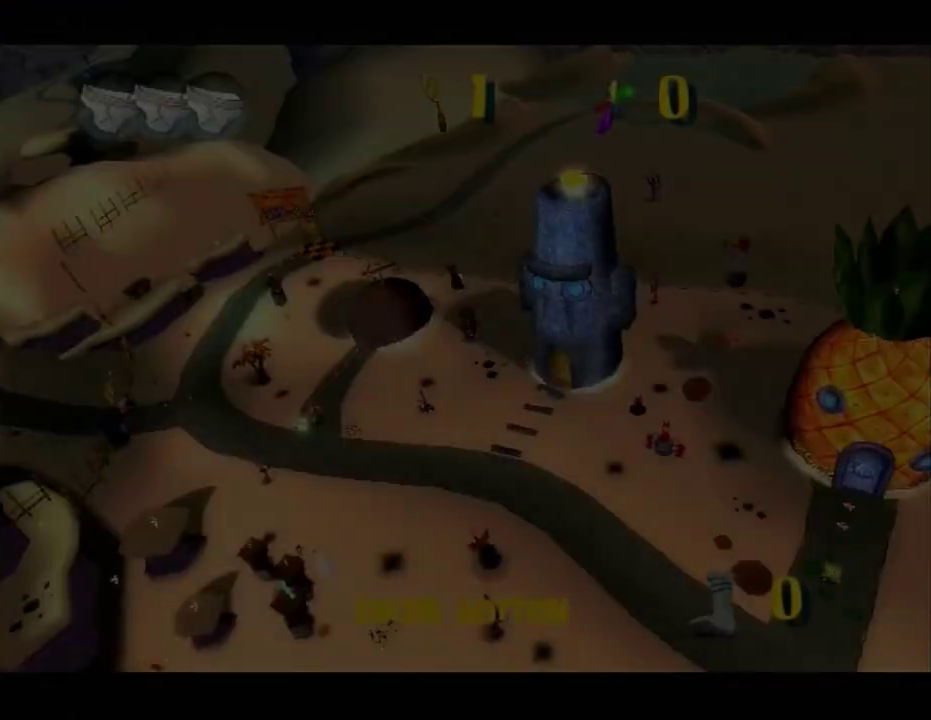
{"buttons": [], "left_stick": "center", "right_stick": "center", "events": [[33, "Y", "down"], [67, "A", "up"], [100, "Y", "up"], [133, "A", "down"], [183, "Y", "down"], [200, "A", "up"], [283, "Y", "up"], [317, "A", "down"], [383, "Y", "down"], [400, "A", "up"], [433, "Y", "up"]]}
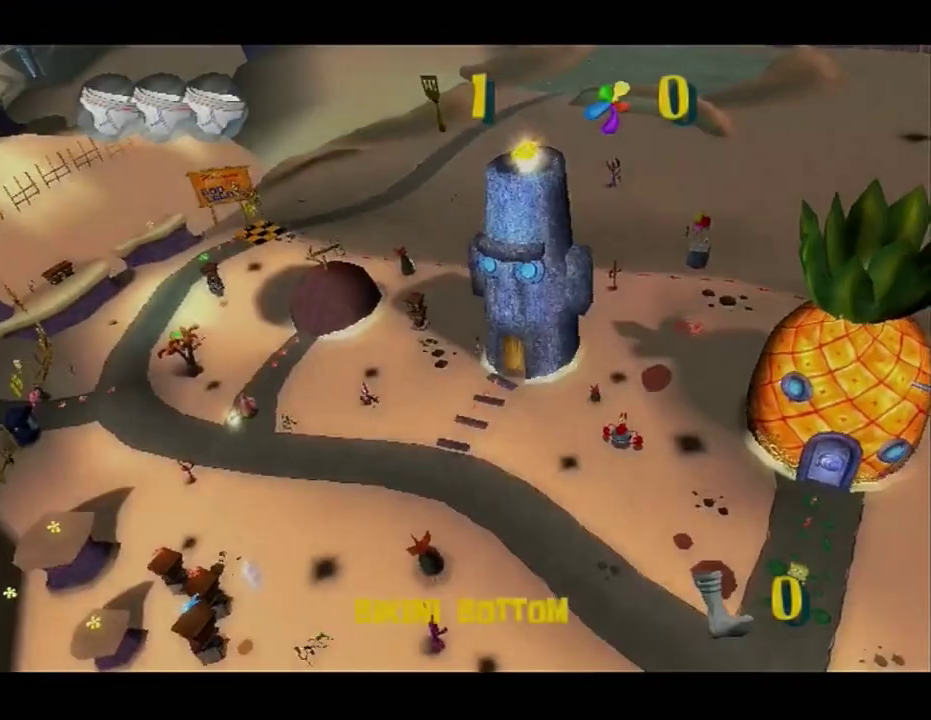
{"buttons": [], "left_stick": "down-right", "right_stick": "center", "events": [[17, "A", "down"], [50, "Y", "down"], [83, "A", "up"], [133, "A", "down"], [183, "A", "up"], [250, "Y", "up"], [433, "left_stick", "down-right"]]}
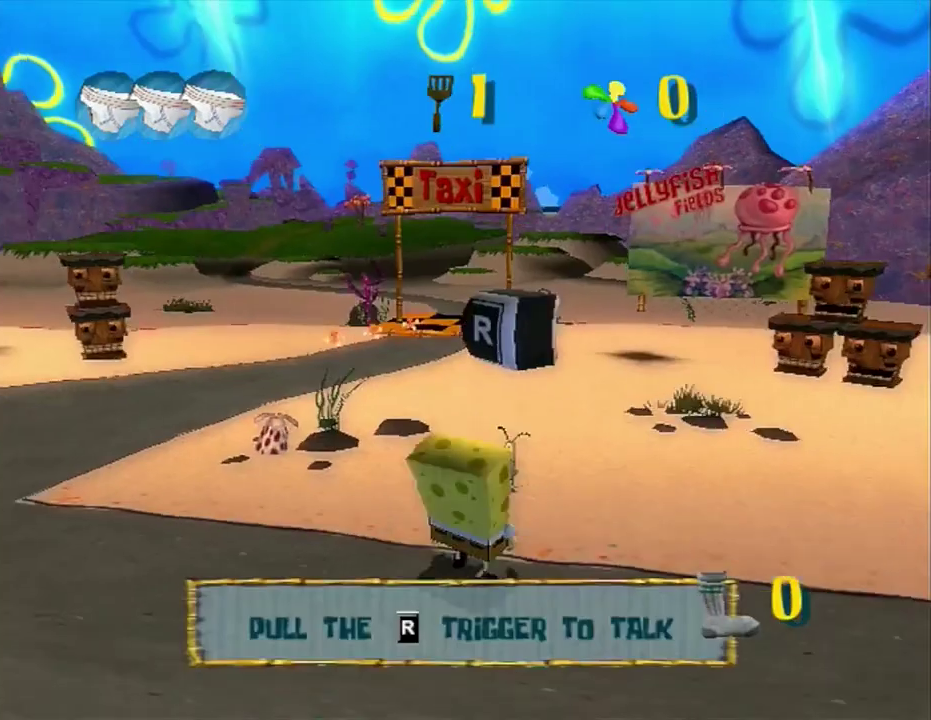
{"buttons": [], "left_stick": "up-right", "right_stick": "left", "events": [[50, "right_stick", "left"], [200, "left_stick", "right"], [283, "left_stick", "up-right"]]}
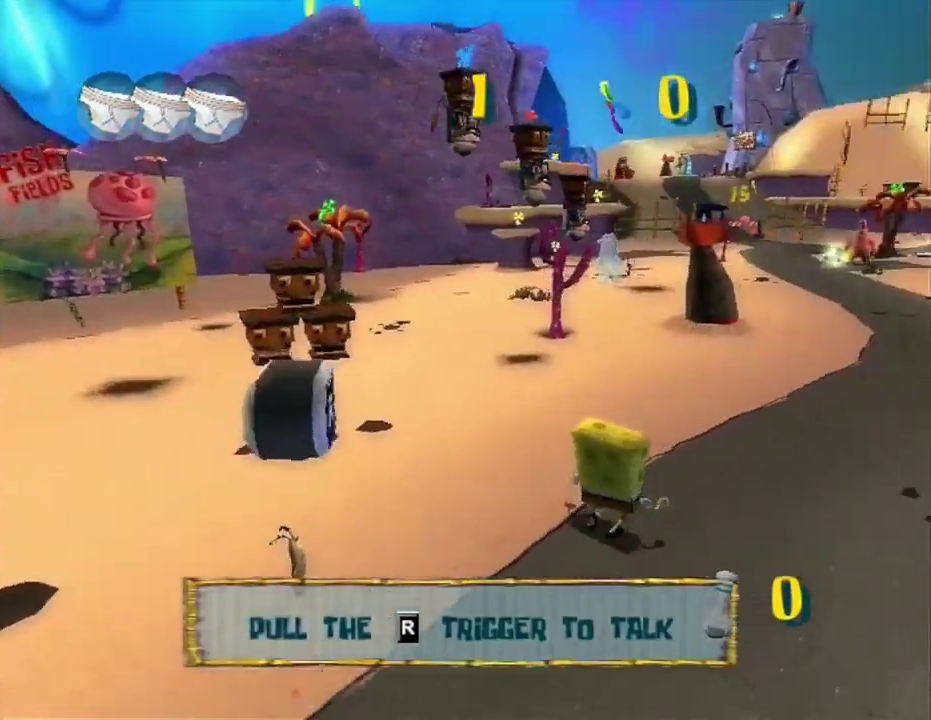
{"buttons": [], "left_stick": "center", "right_stick": "center"}
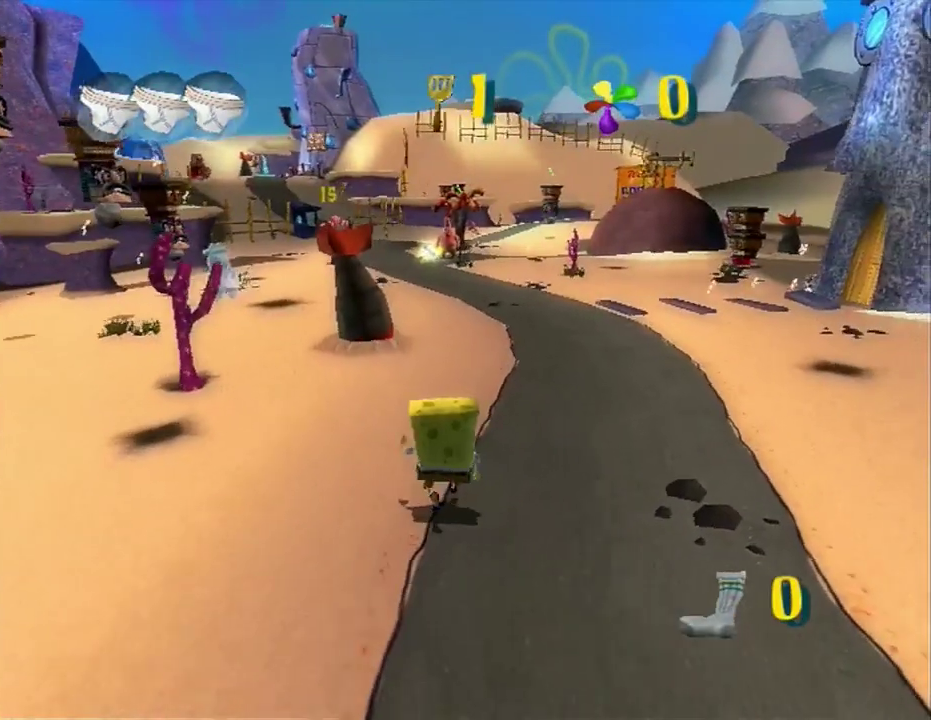
{"buttons": [], "left_stick": "center", "right_stick": "center"}
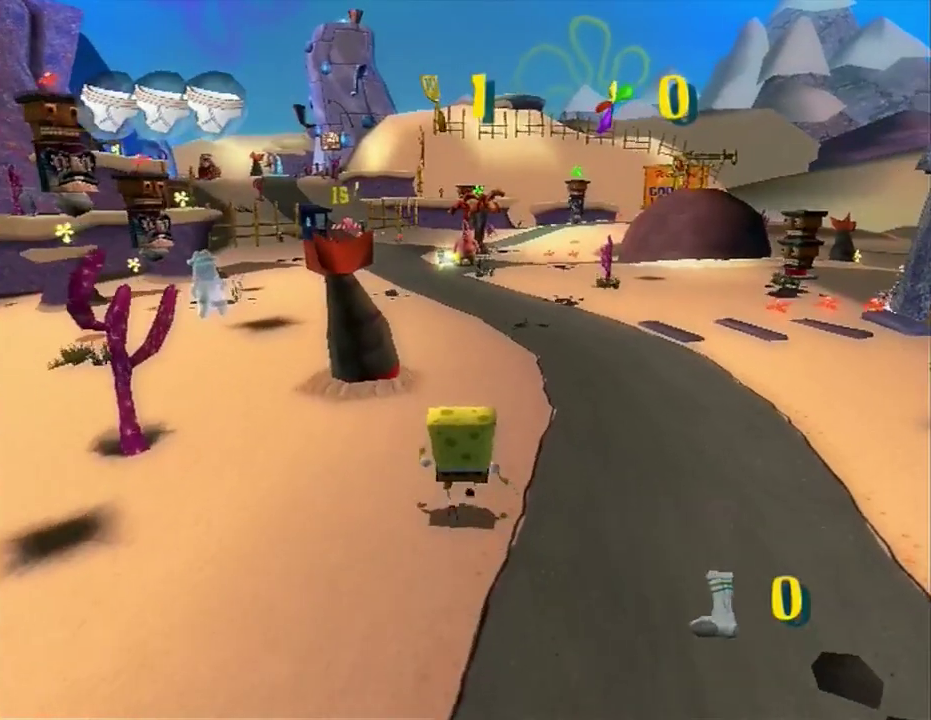
{"buttons": [], "left_stick": "center", "right_stick": "center"}
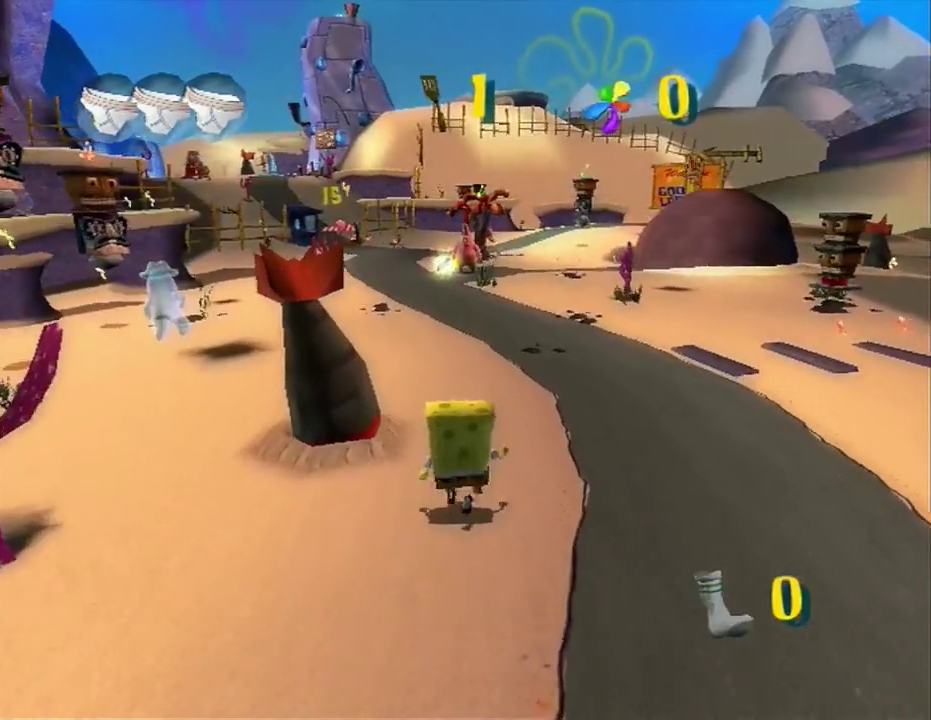
{"buttons": [], "left_stick": "center", "right_stick": "center"}
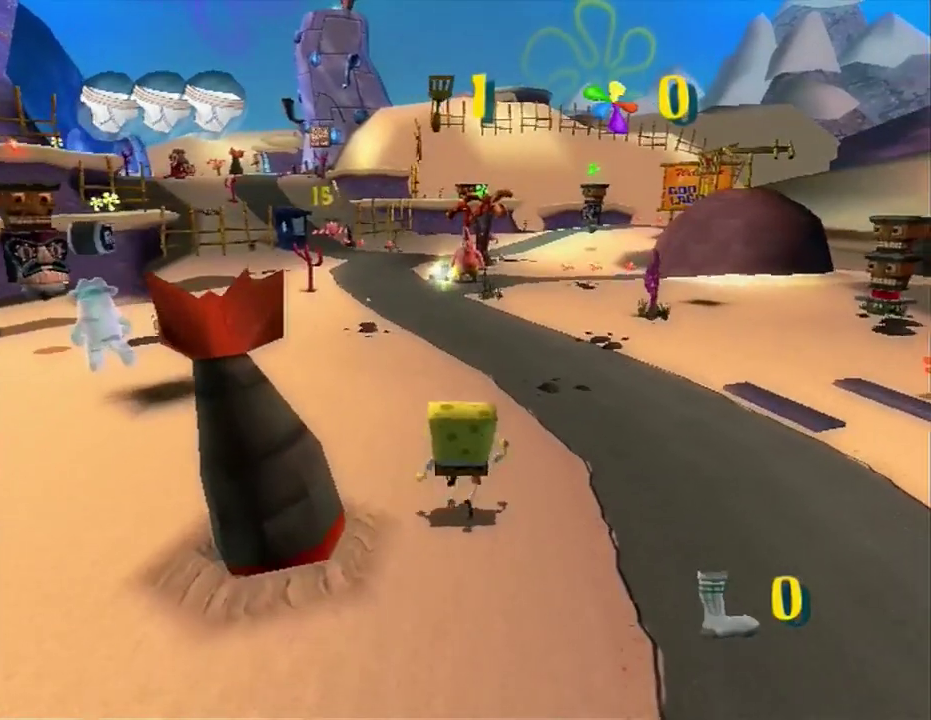
{"buttons": [], "left_stick": "center", "right_stick": "center"}
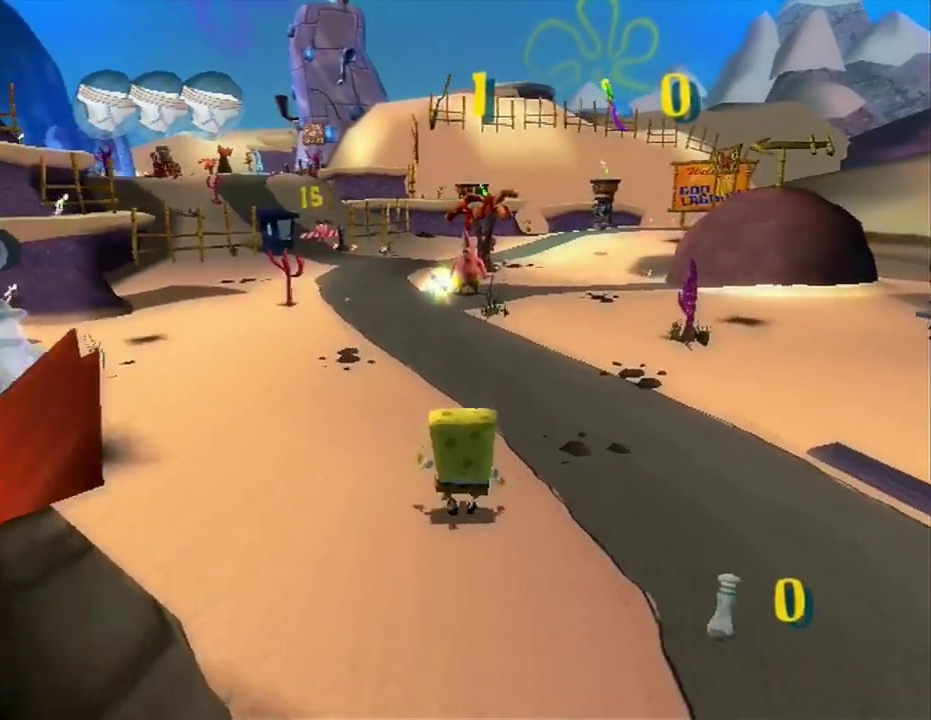
{"buttons": [], "left_stick": "center", "right_stick": "center"}
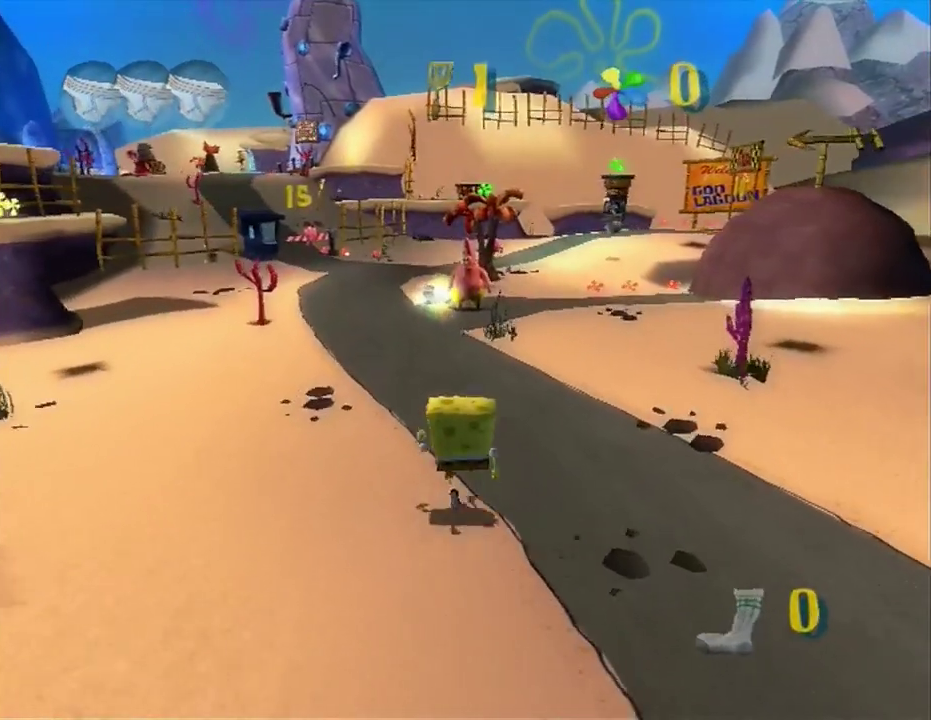
{"buttons": [], "left_stick": "center", "right_stick": "center"}
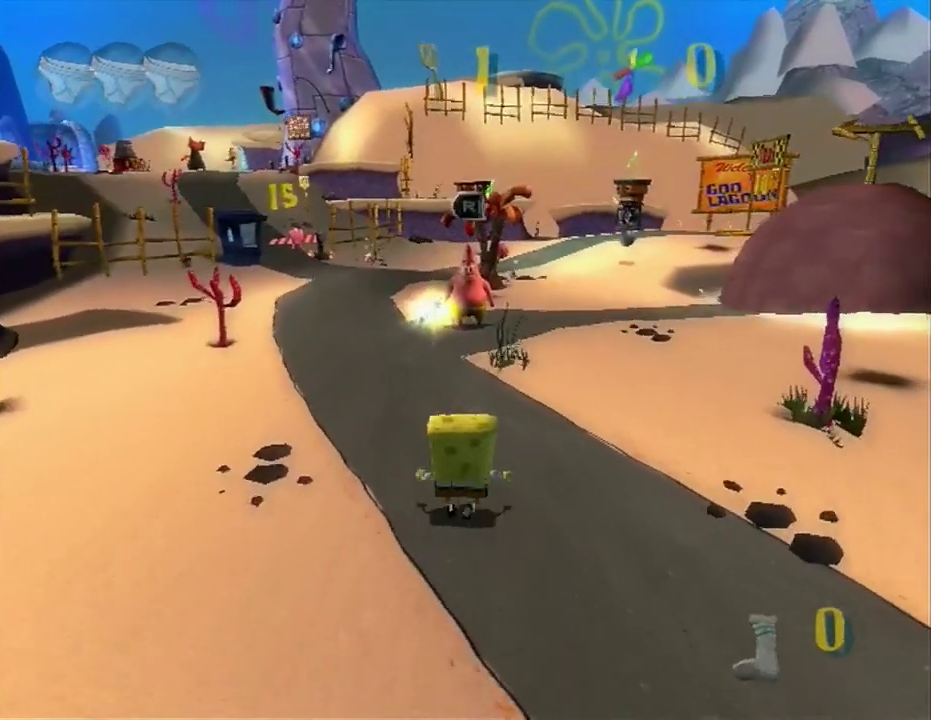
{"buttons": [], "left_stick": "center", "right_stick": "center"}
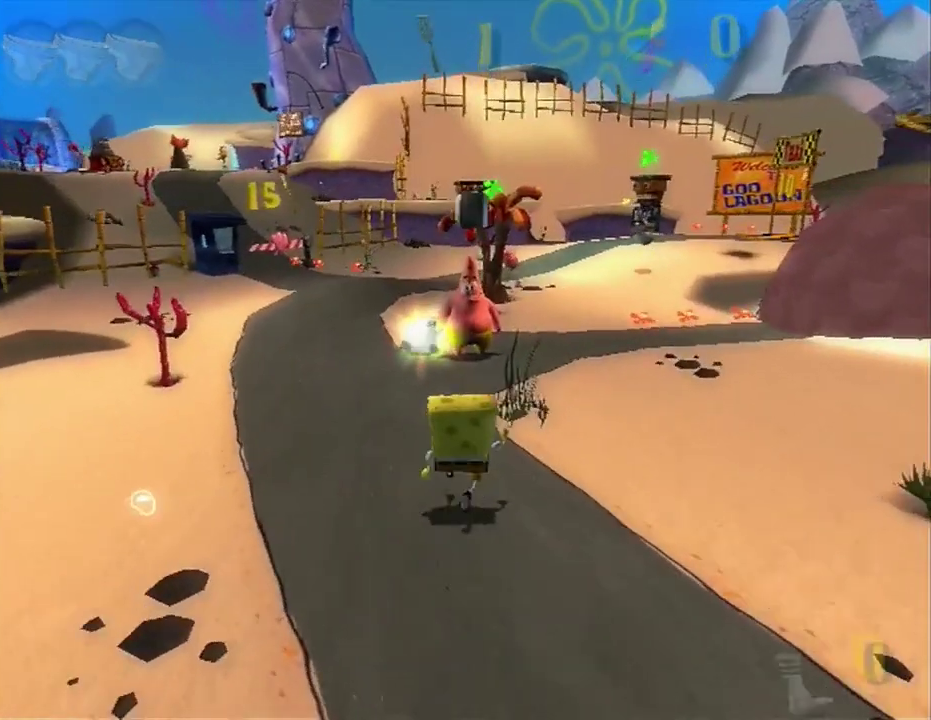
{"buttons": [], "left_stick": "center", "right_stick": "center"}
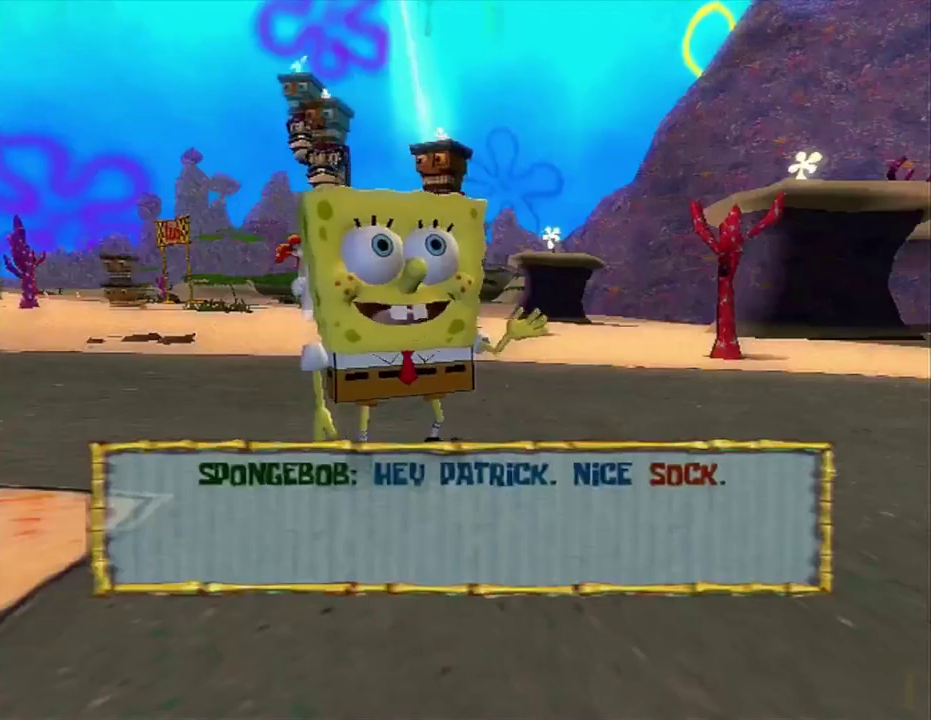
{"buttons": [], "left_stick": "left", "right_stick": "right"}
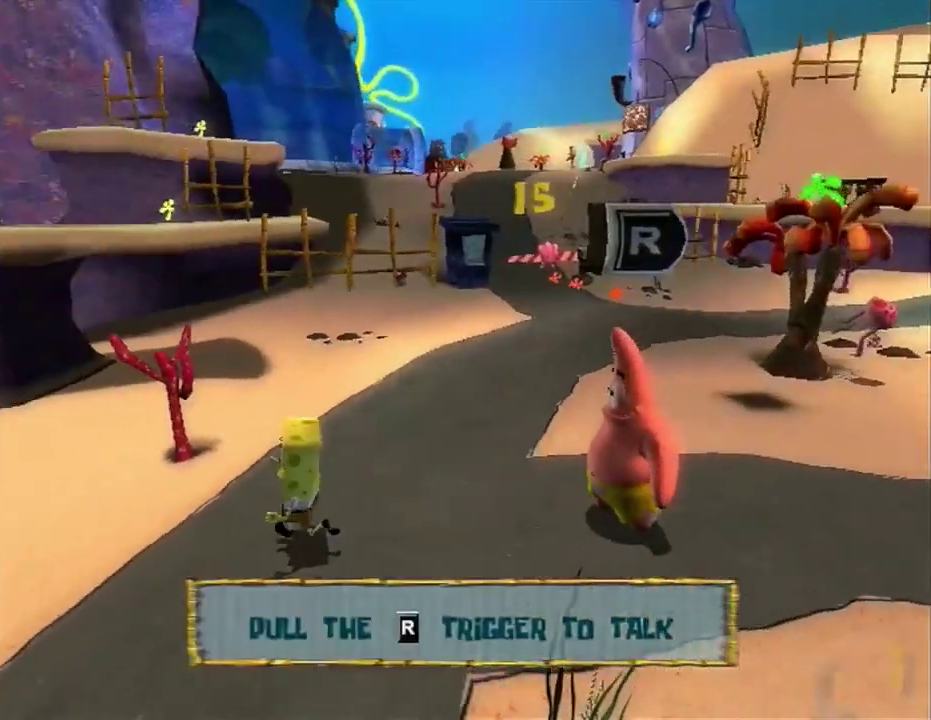
{"buttons": [], "left_stick": "center", "right_stick": "right"}
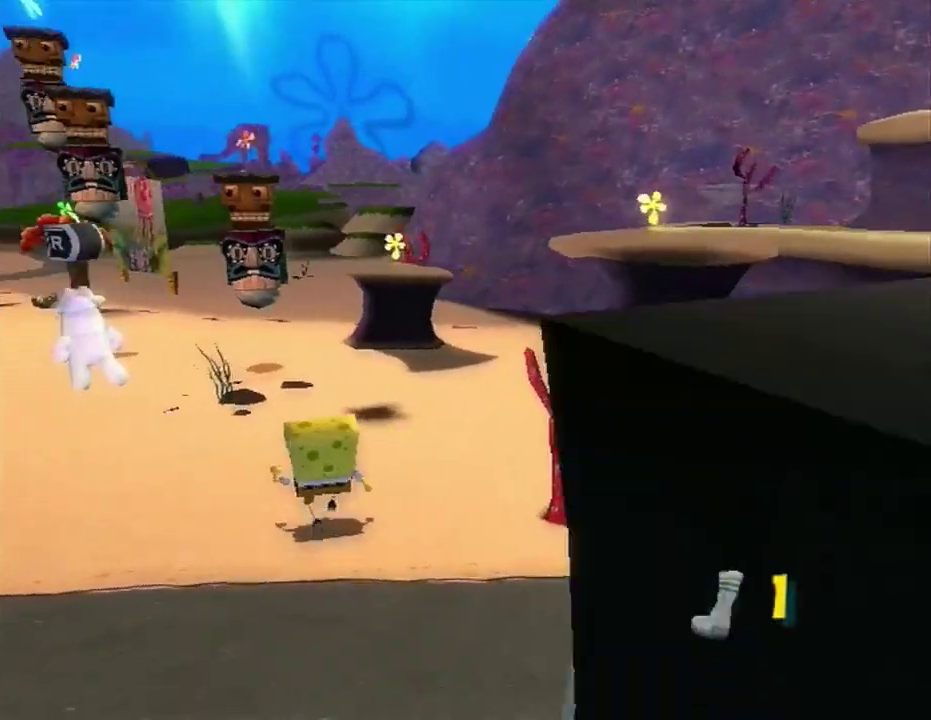
{"buttons": [], "left_stick": "center", "right_stick": "center"}
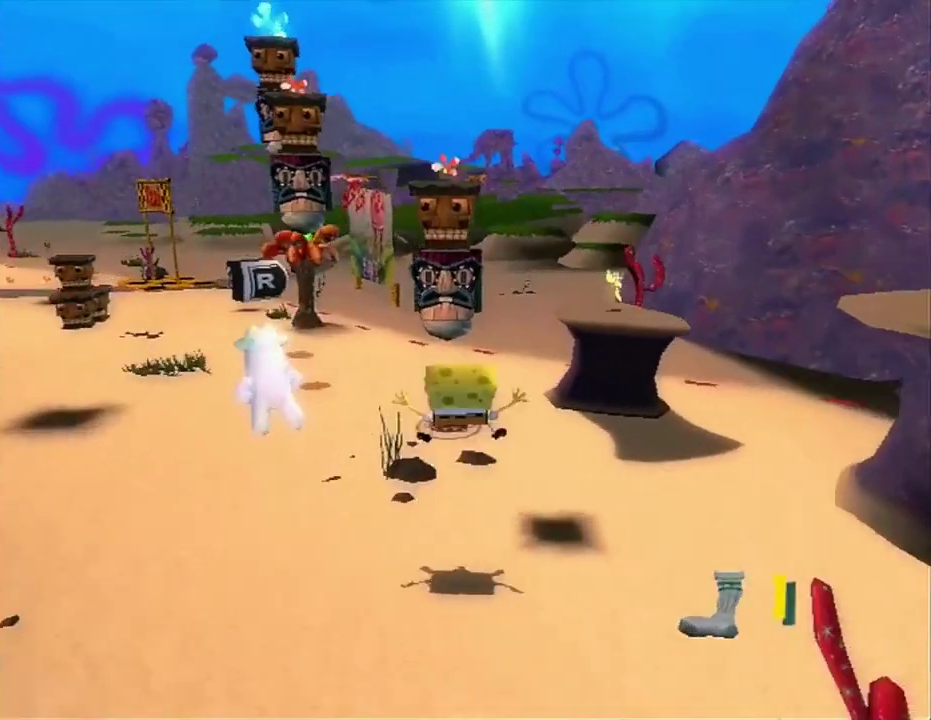
{"buttons": [], "left_stick": "center", "right_stick": "center"}
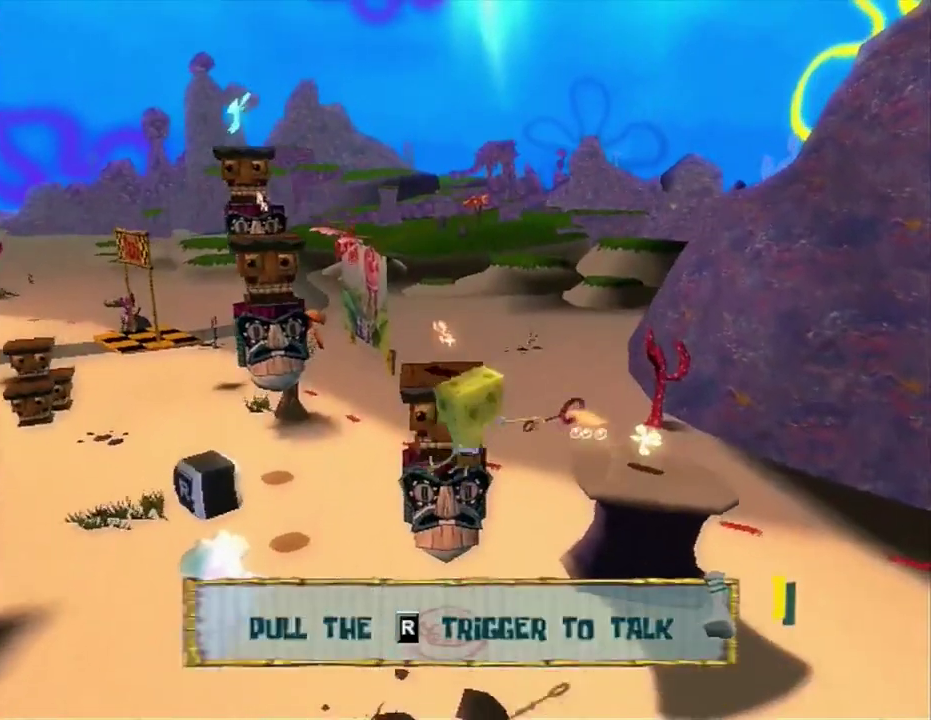
{"buttons": ["A"], "left_stick": "up-left", "right_stick": "center"}
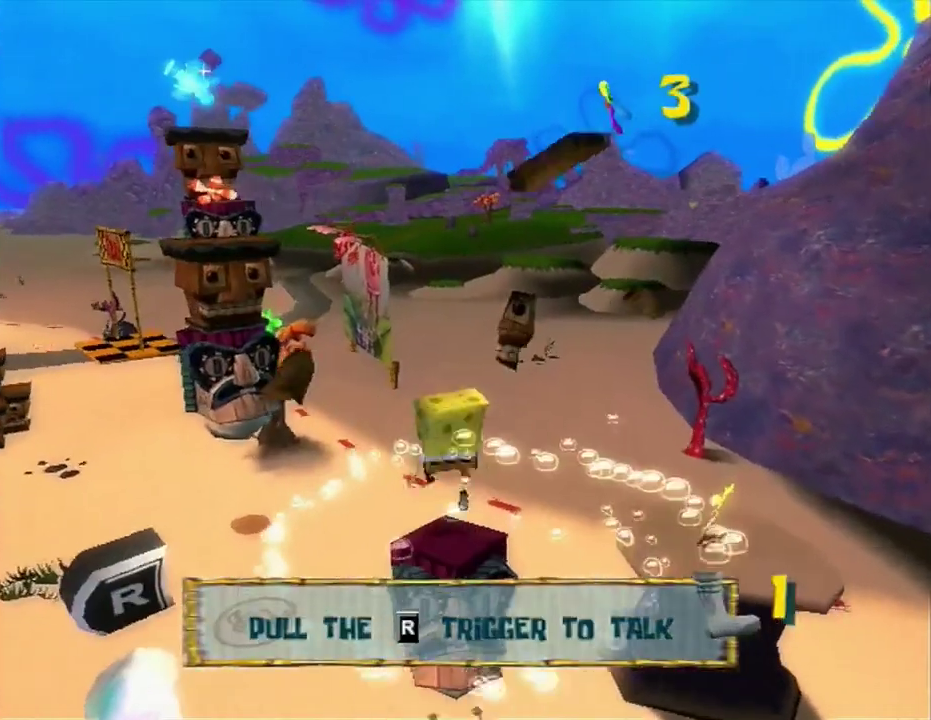
{"buttons": ["A"], "left_stick": "up-left", "right_stick": "center", "events": [[100, "A", "up"], [150, "A", "down"]]}
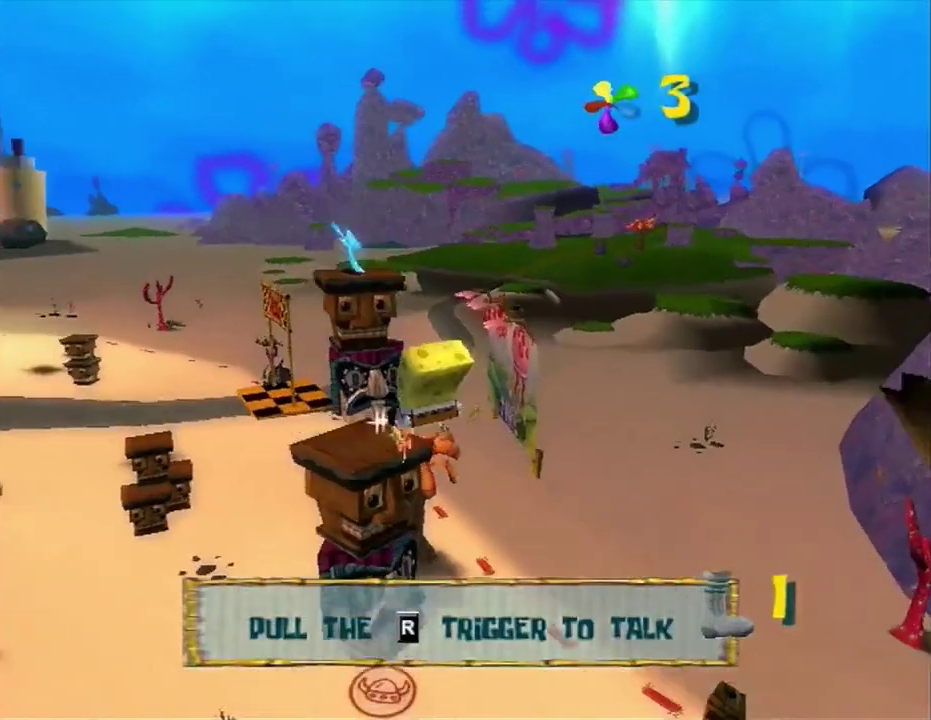
{"buttons": ["A"], "left_stick": "center", "right_stick": "center"}
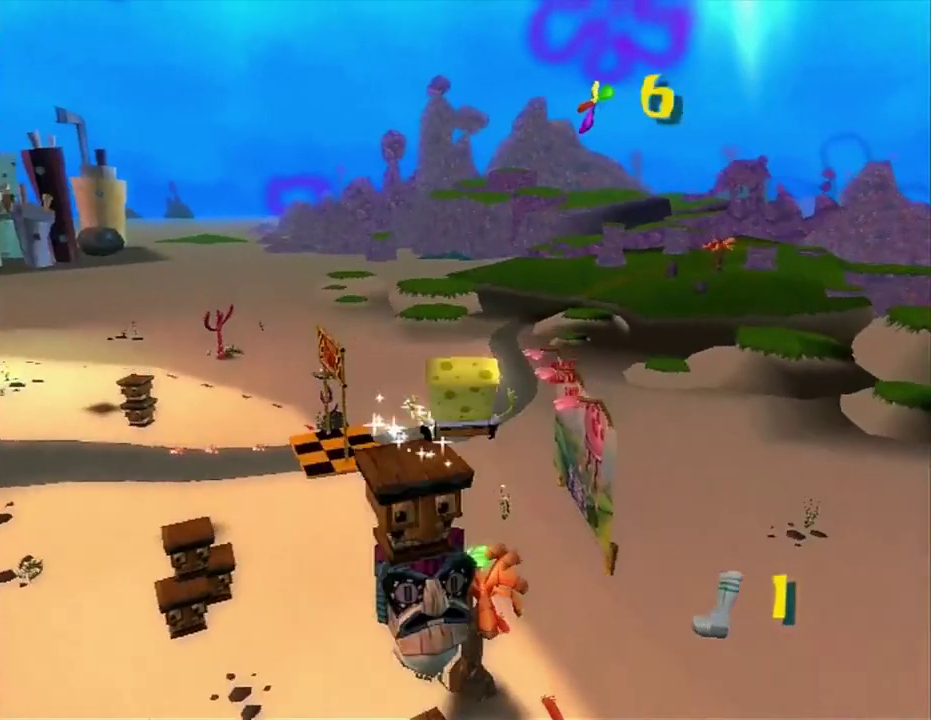
{"buttons": ["A"], "left_stick": "up", "right_stick": "center"}
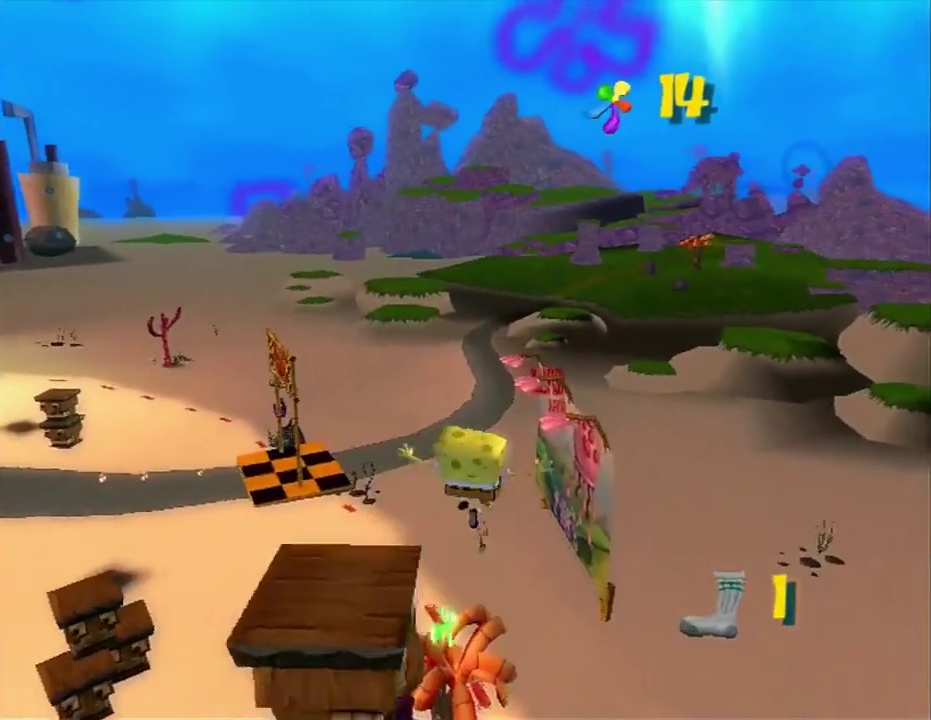
{"buttons": [], "left_stick": "up", "right_stick": "center", "events": [[133, "A", "up"]]}
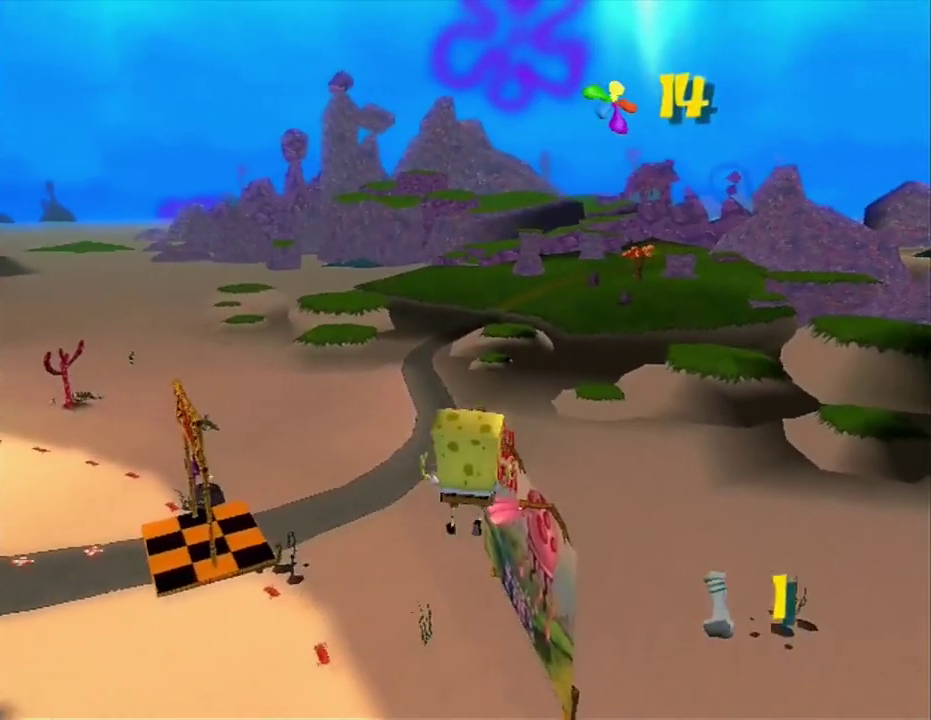
{"buttons": [], "left_stick": "center", "right_stick": "center"}
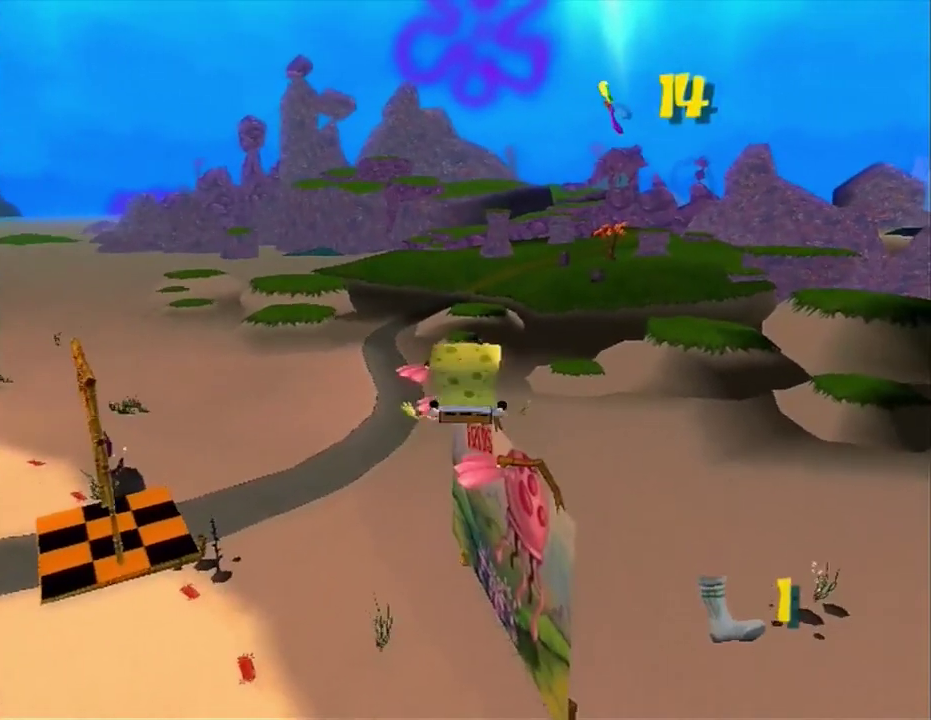
{"buttons": [], "left_stick": "up", "right_stick": "center"}